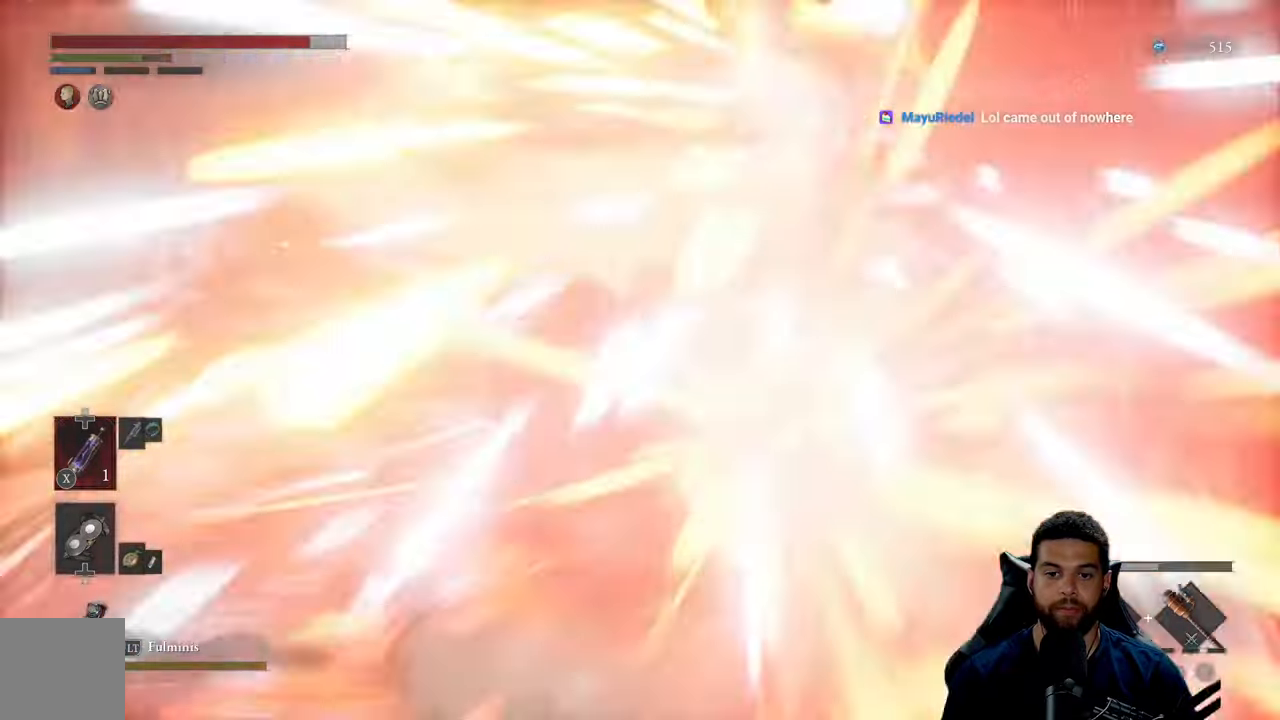
Gameplay with a controller (Xbox layout); each line is a JSON object with the inputs held at the frame after it. "events" lists button and stick changes between this image and that frame as [ms after this image, input, new state], when the widget could be followed in between.
{"buttons": ["R1"], "left_stick": "up", "right_stick": "center", "events": [[33, "L1", "up"], [250, "left_stick", "up-left"], [367, "left_stick", "up"], [434, "R1", "down"]]}
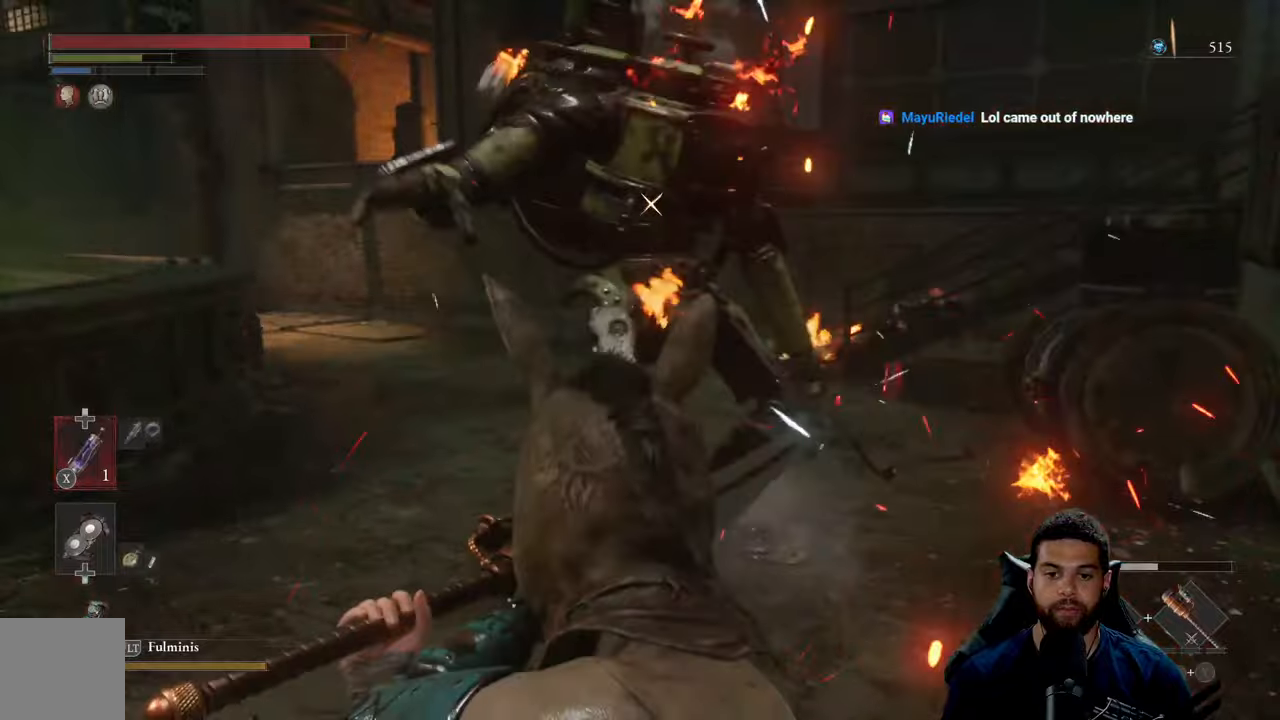
{"buttons": [], "left_stick": "up", "right_stick": "center", "events": [[17, "R1", "up"], [117, "R1", "down"], [200, "R1", "up"]]}
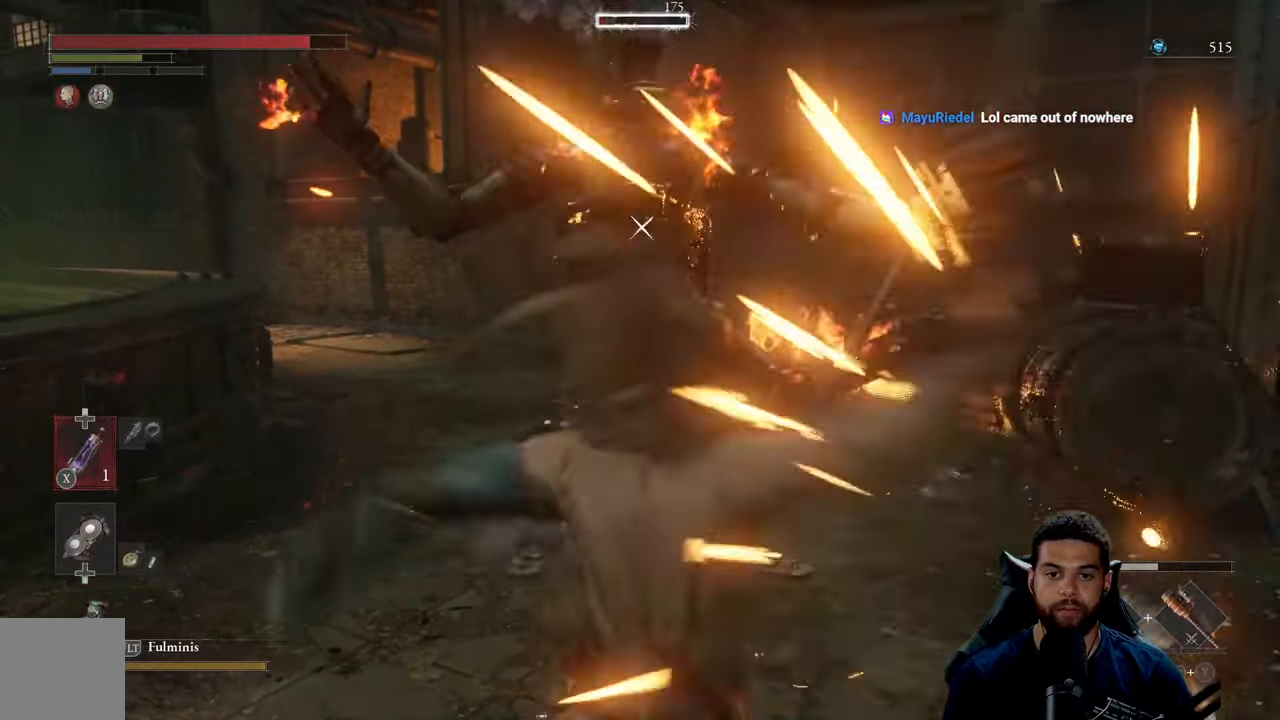
{"buttons": ["R1"], "left_stick": "up", "right_stick": "center", "events": [[100, "R1", "down"], [184, "R1", "up"], [284, "R1", "down"], [384, "R1", "up"], [467, "R1", "down"]]}
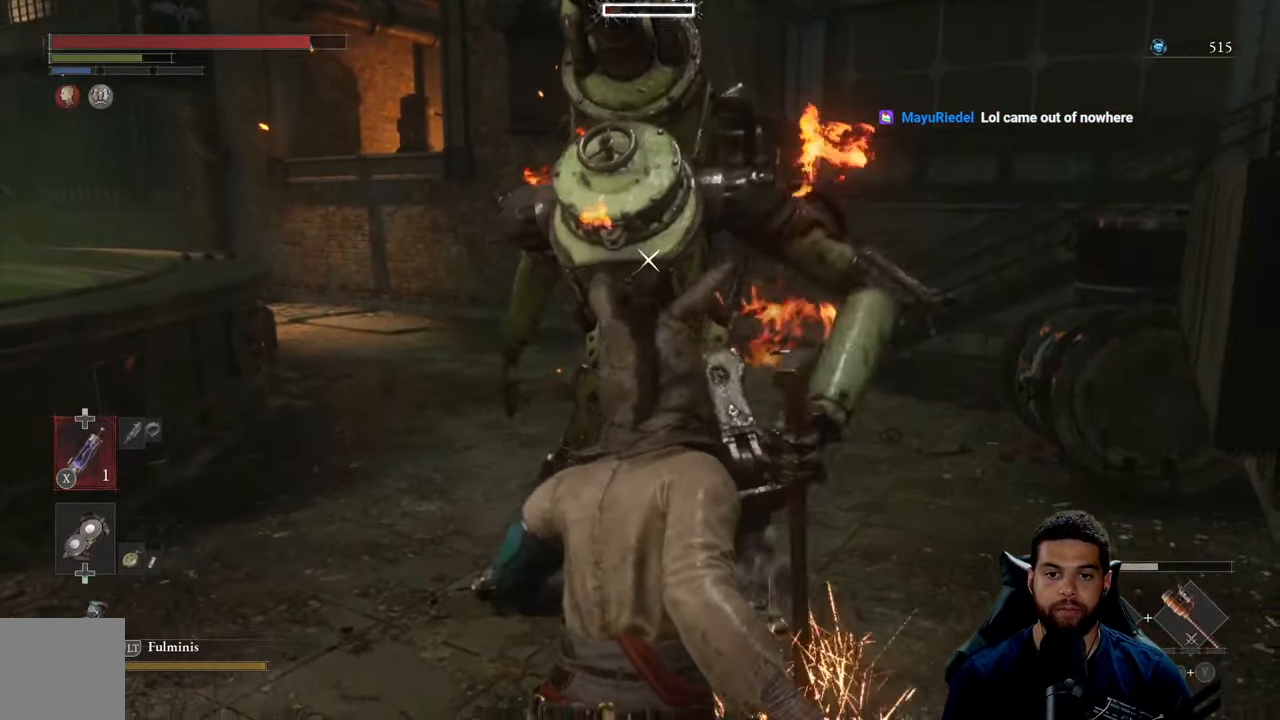
{"buttons": [], "left_stick": "up", "right_stick": "center", "events": [[50, "R1", "up"], [134, "R1", "down"], [234, "R1", "up"], [317, "R1", "down"], [400, "R1", "up"]]}
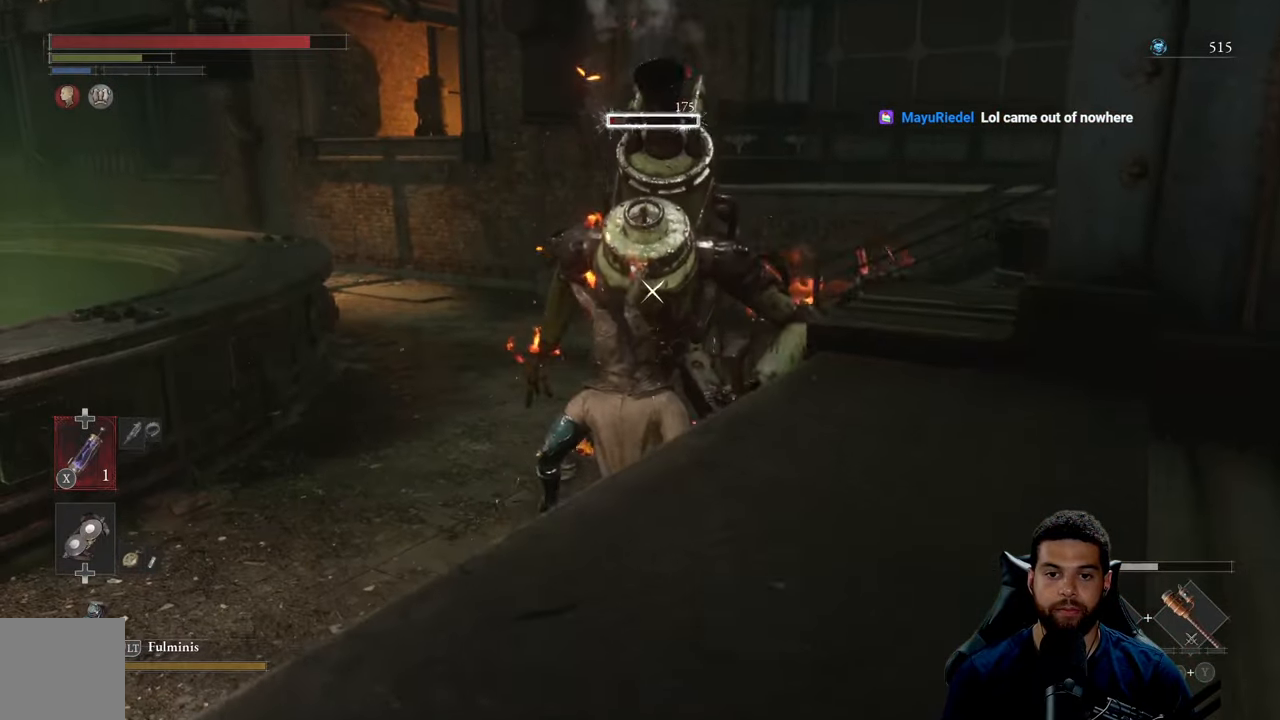
{"buttons": ["R2"], "left_stick": "up-left", "right_stick": "center", "events": [[84, "left_stick", "up-left"], [234, "R2", "down"]]}
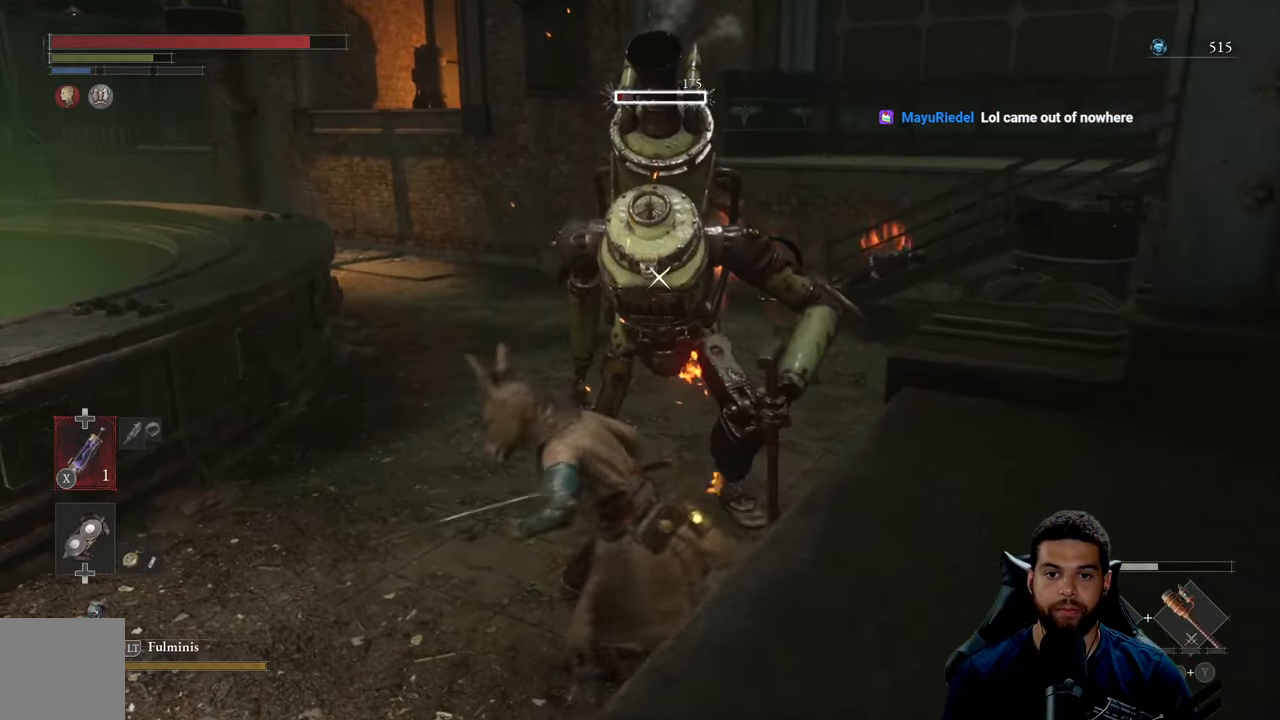
{"buttons": ["R2"], "left_stick": "up-right", "right_stick": "center", "events": [[100, "left_stick", "up"], [417, "left_stick", "up-right"]]}
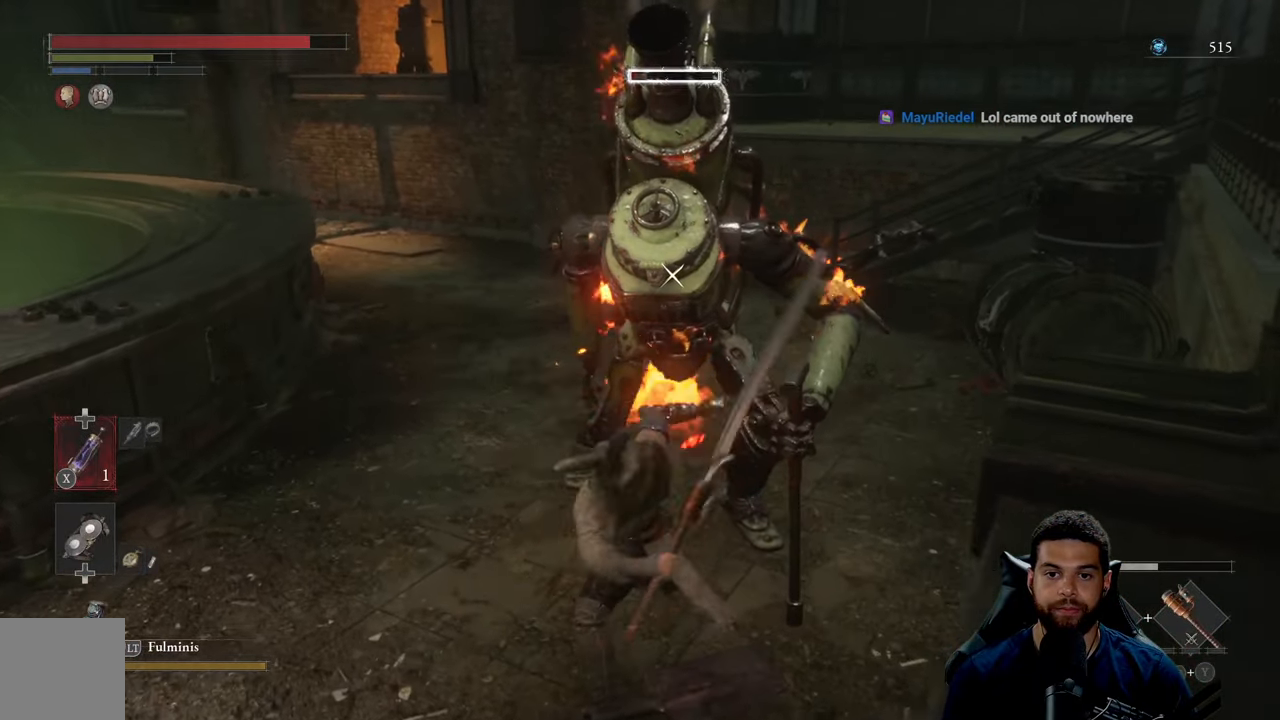
{"buttons": ["R2"], "left_stick": "up-right", "right_stick": "center", "events": []}
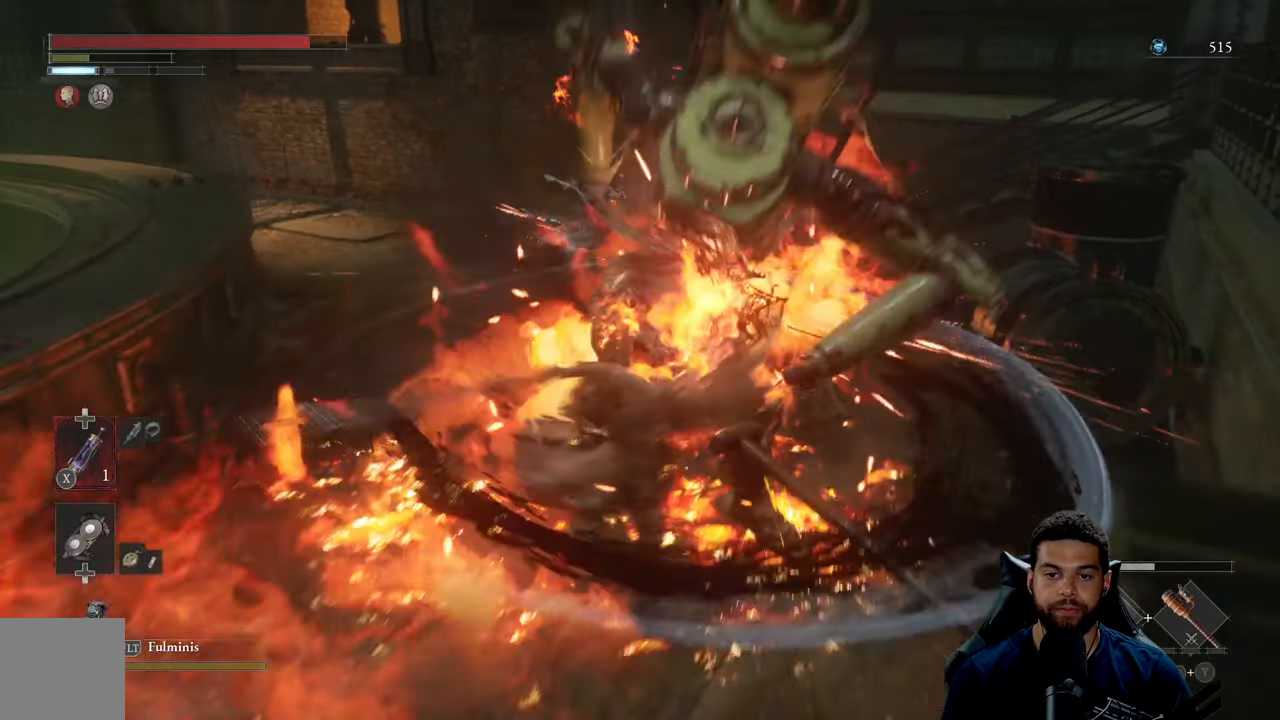
{"buttons": [], "left_stick": "up", "right_stick": "center", "events": [[367, "R2", "up"], [484, "left_stick", "up"]]}
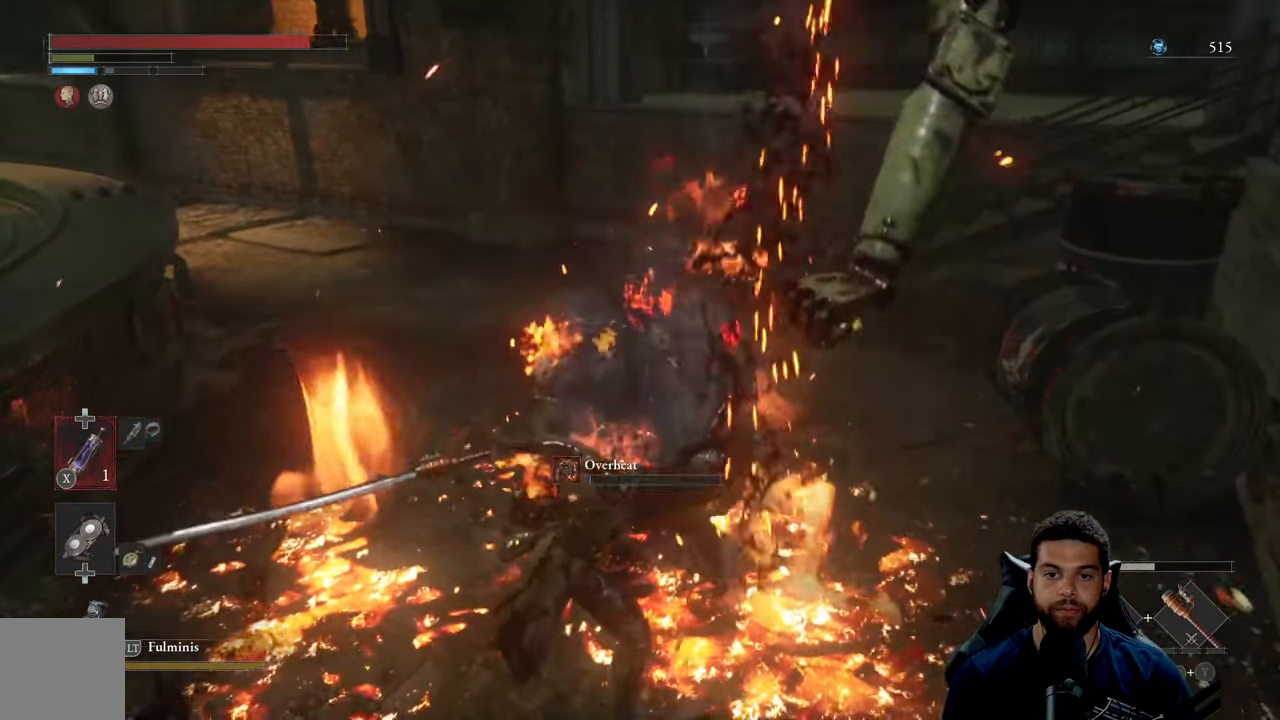
{"buttons": [], "left_stick": "down-left", "right_stick": "center", "events": [[167, "right_stick", "up-right"], [234, "left_stick", "left"], [317, "right_stick", "center"], [384, "left_stick", "down-left"]]}
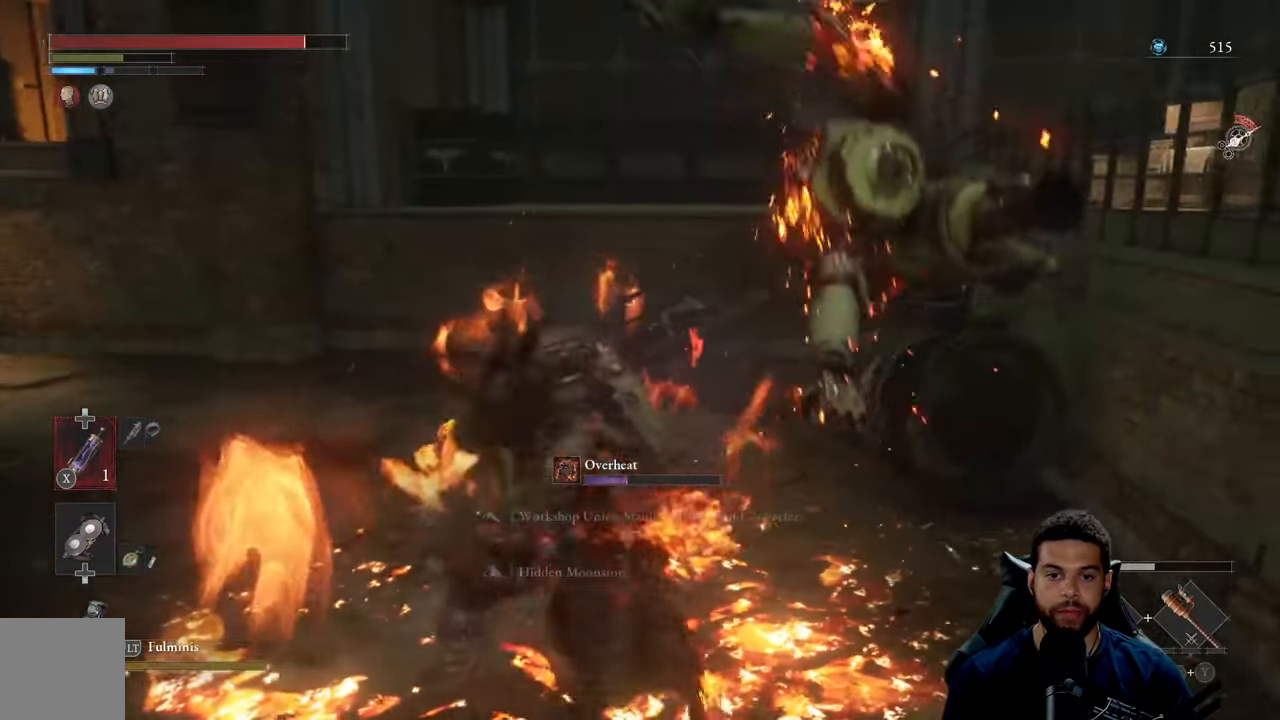
{"buttons": [], "left_stick": "down", "right_stick": "center", "events": [[250, "left_stick", "down"]]}
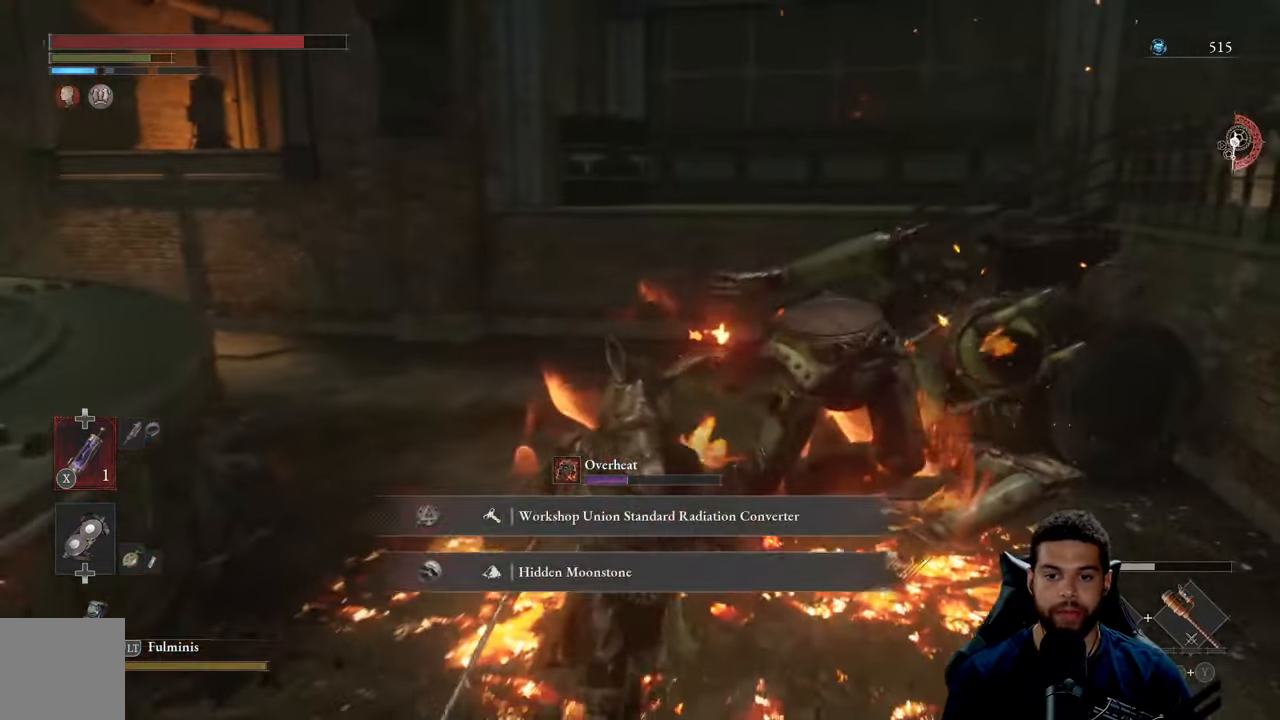
{"buttons": [], "left_stick": "center", "right_stick": "center", "events": [[383, "left_stick", "down-left"], [483, "left_stick", "center"]]}
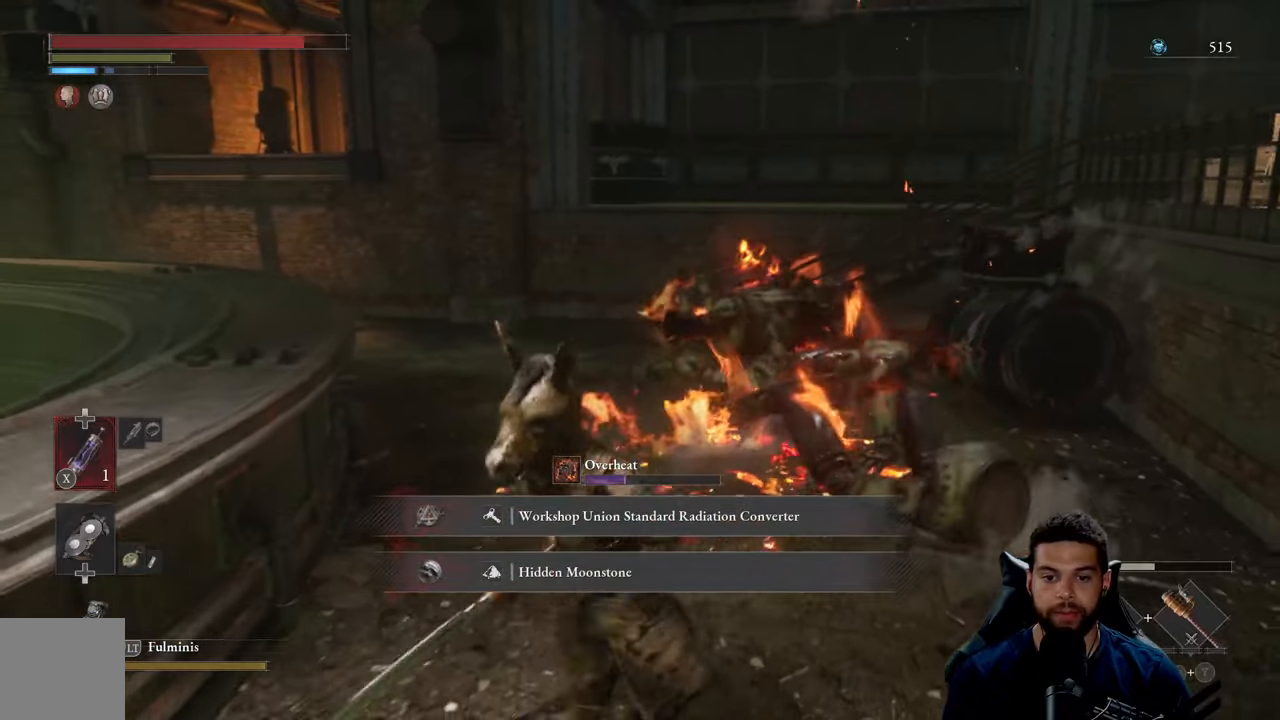
{"buttons": [], "left_stick": "center", "right_stick": "center", "events": []}
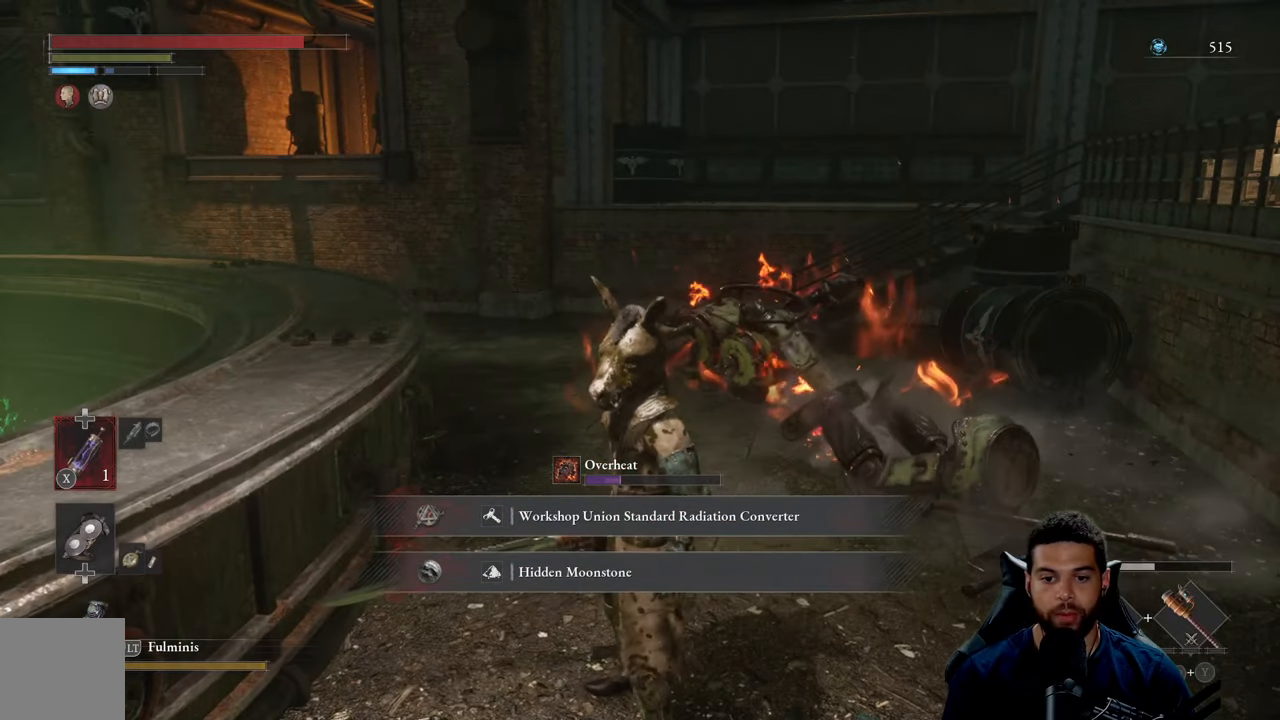
{"buttons": [], "left_stick": "center", "right_stick": "center", "events": []}
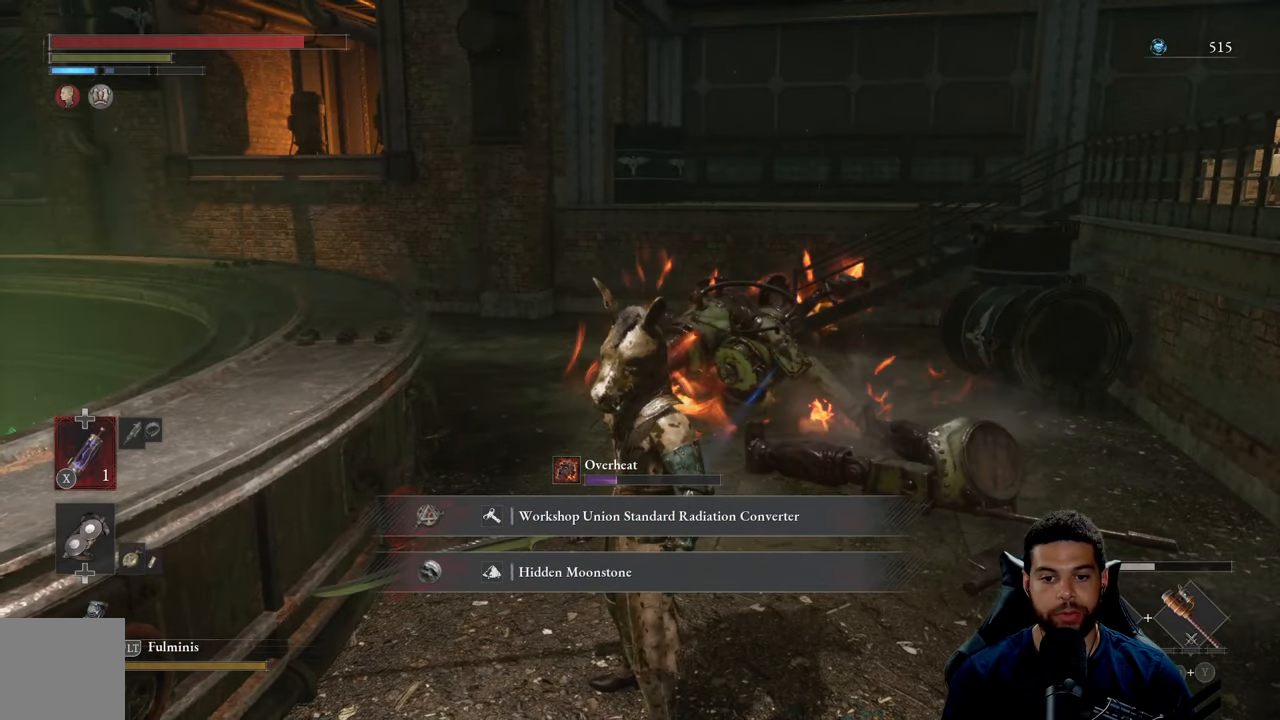
{"buttons": [], "left_stick": "center", "right_stick": "center", "events": []}
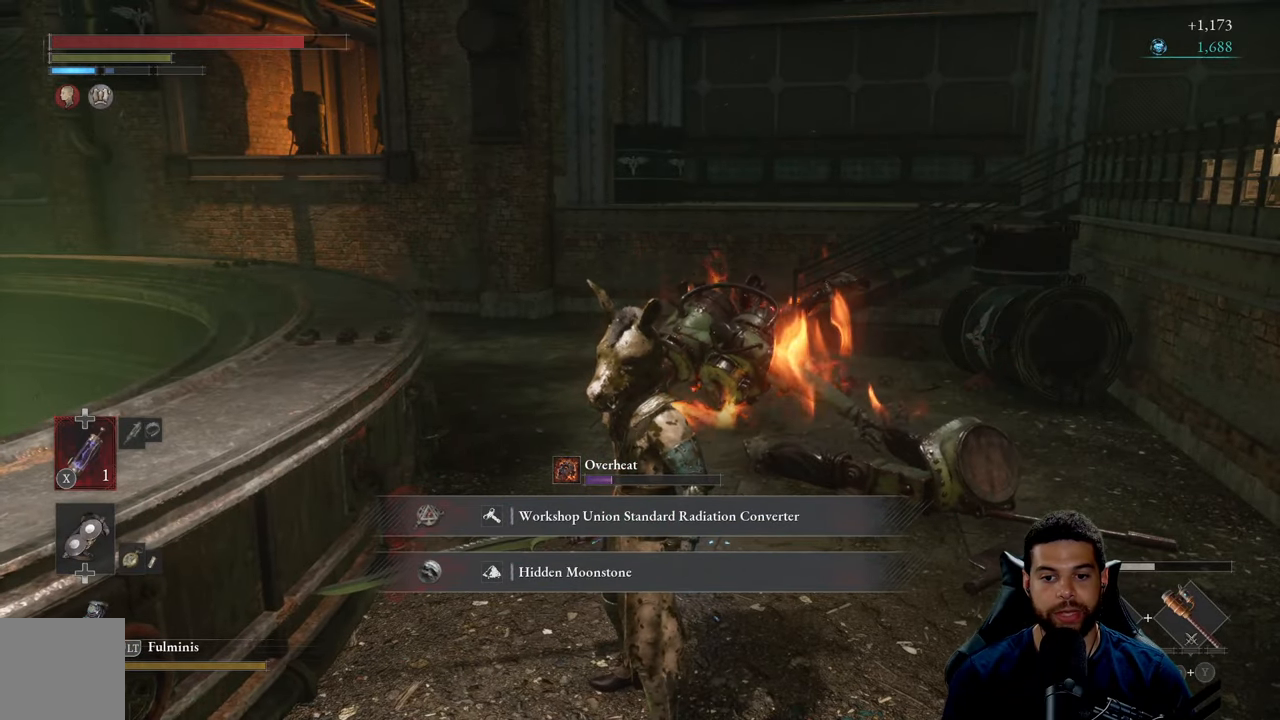
{"buttons": [], "left_stick": "center", "right_stick": "center", "events": []}
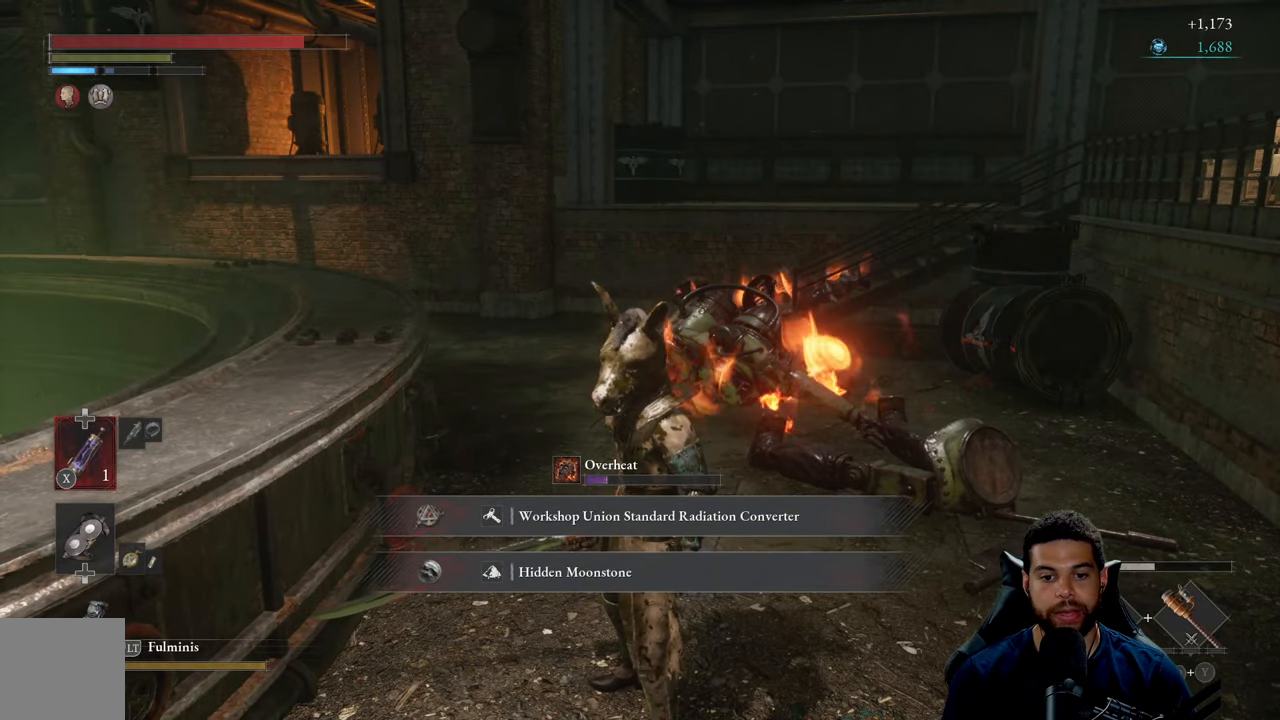
{"buttons": [], "left_stick": "center", "right_stick": "center", "events": []}
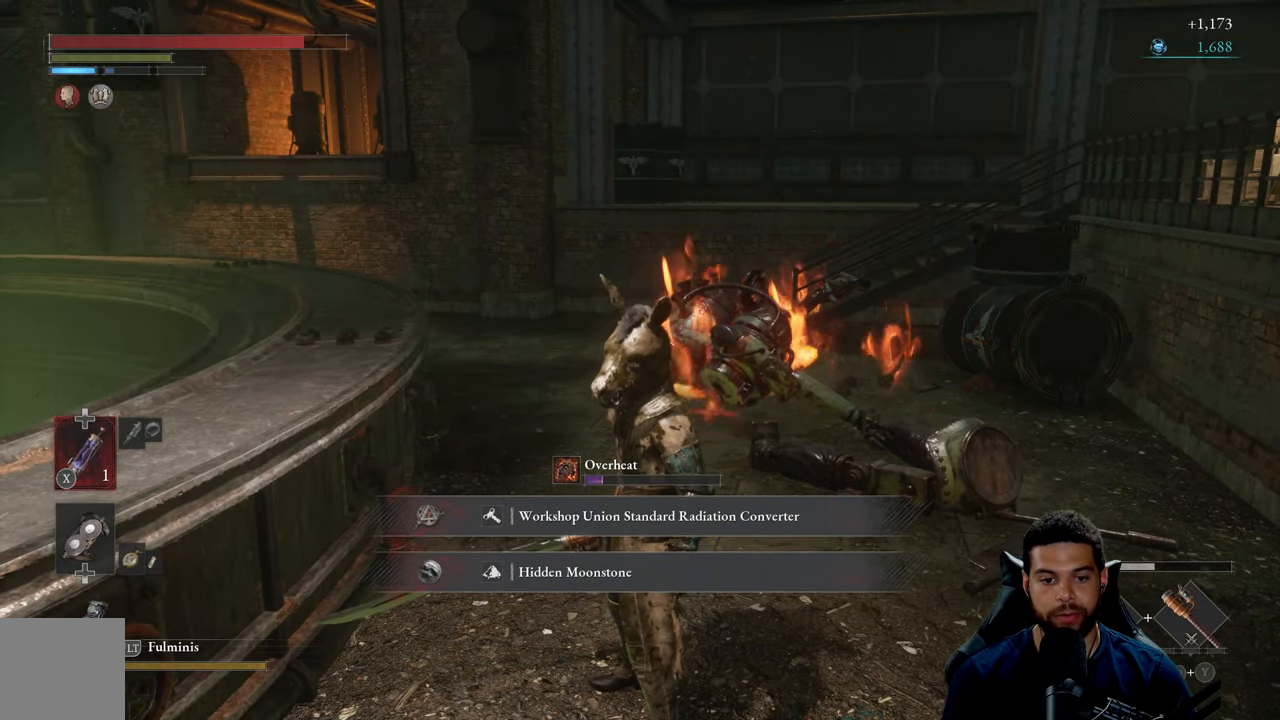
{"buttons": [], "left_stick": "center", "right_stick": "center", "events": []}
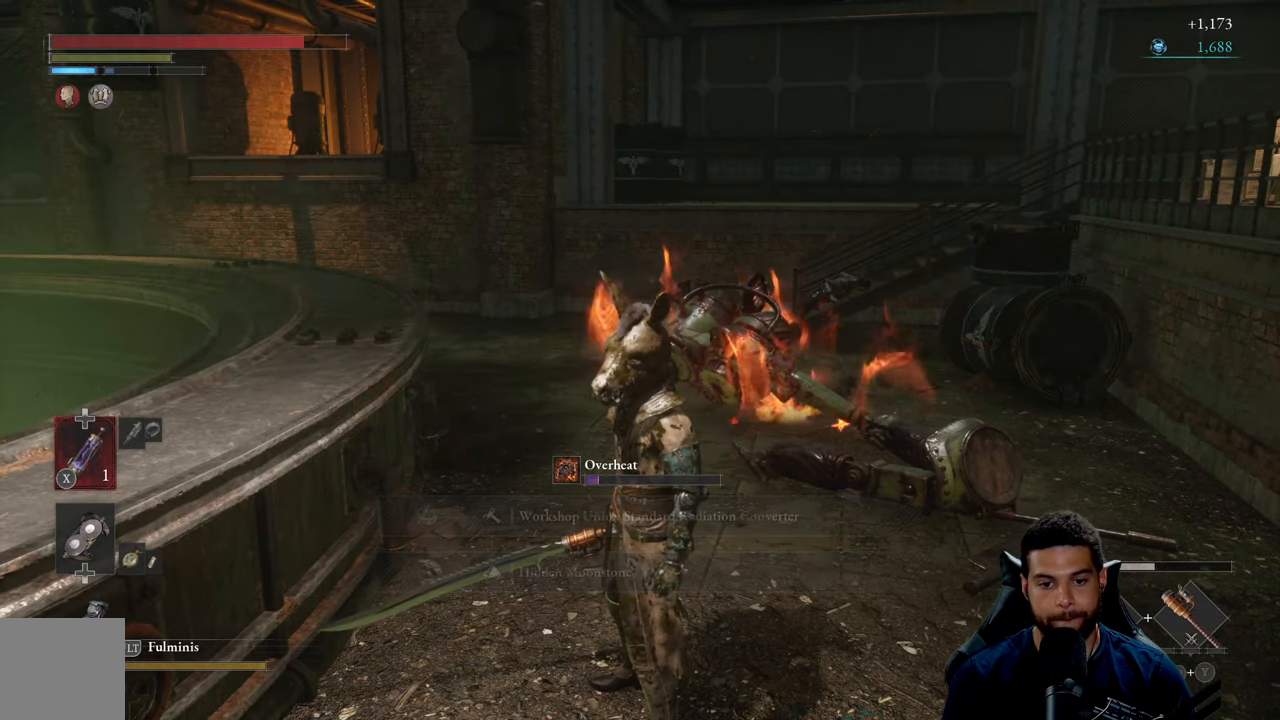
{"buttons": [], "left_stick": "center", "right_stick": "left", "events": [[316, "right_stick", "left"]]}
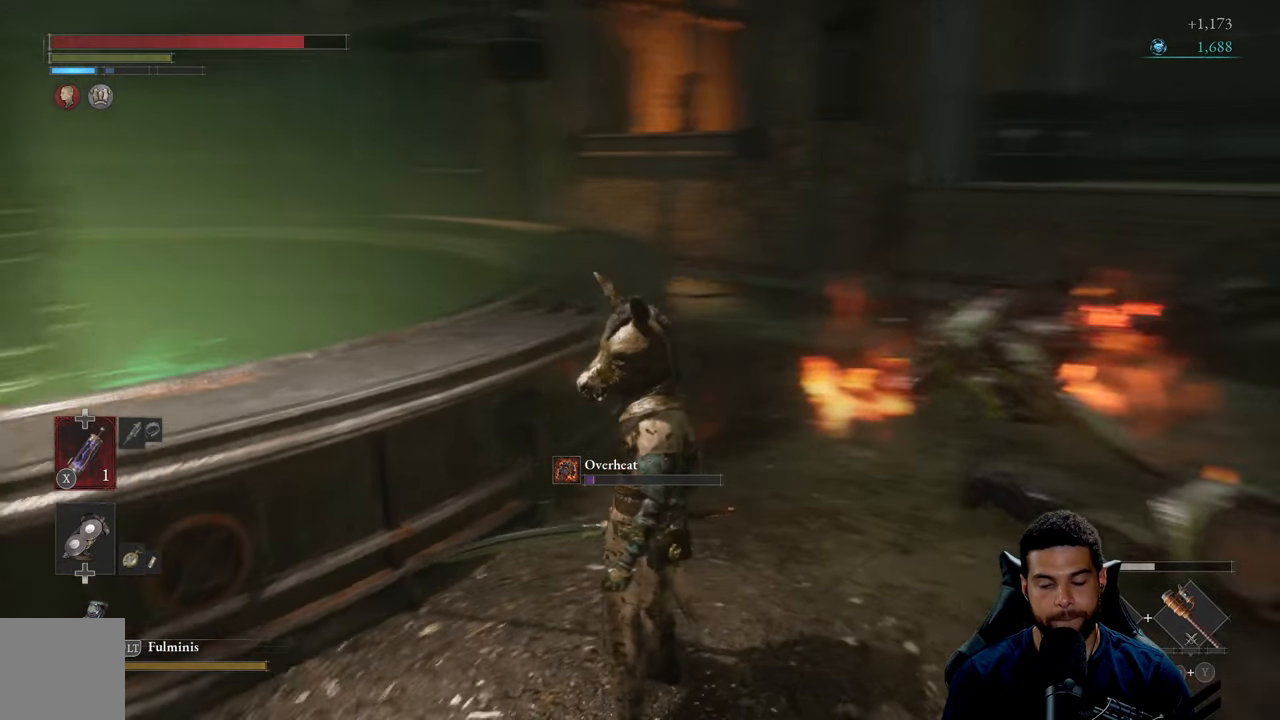
{"buttons": [], "left_stick": "center", "right_stick": "center", "events": [[16, "right_stick", "center"], [133, "START", "down"], [250, "START", "up"]]}
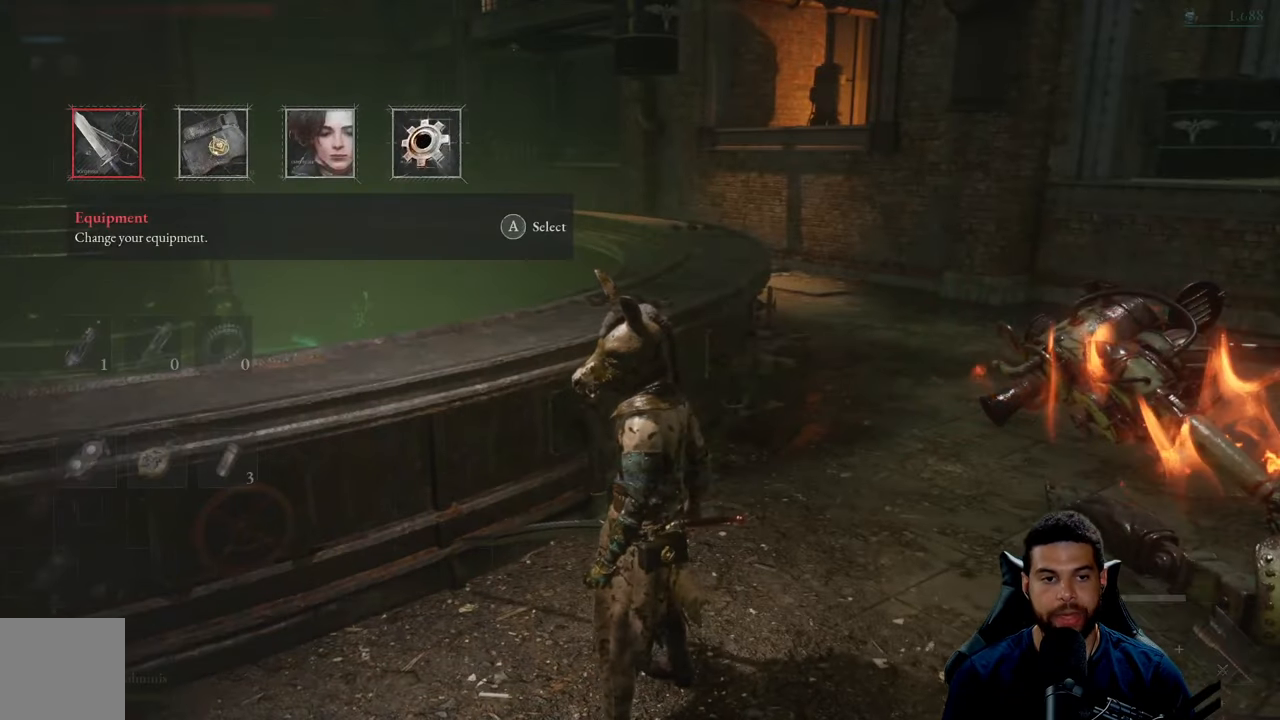
{"buttons": [], "left_stick": "center", "right_stick": "center", "events": []}
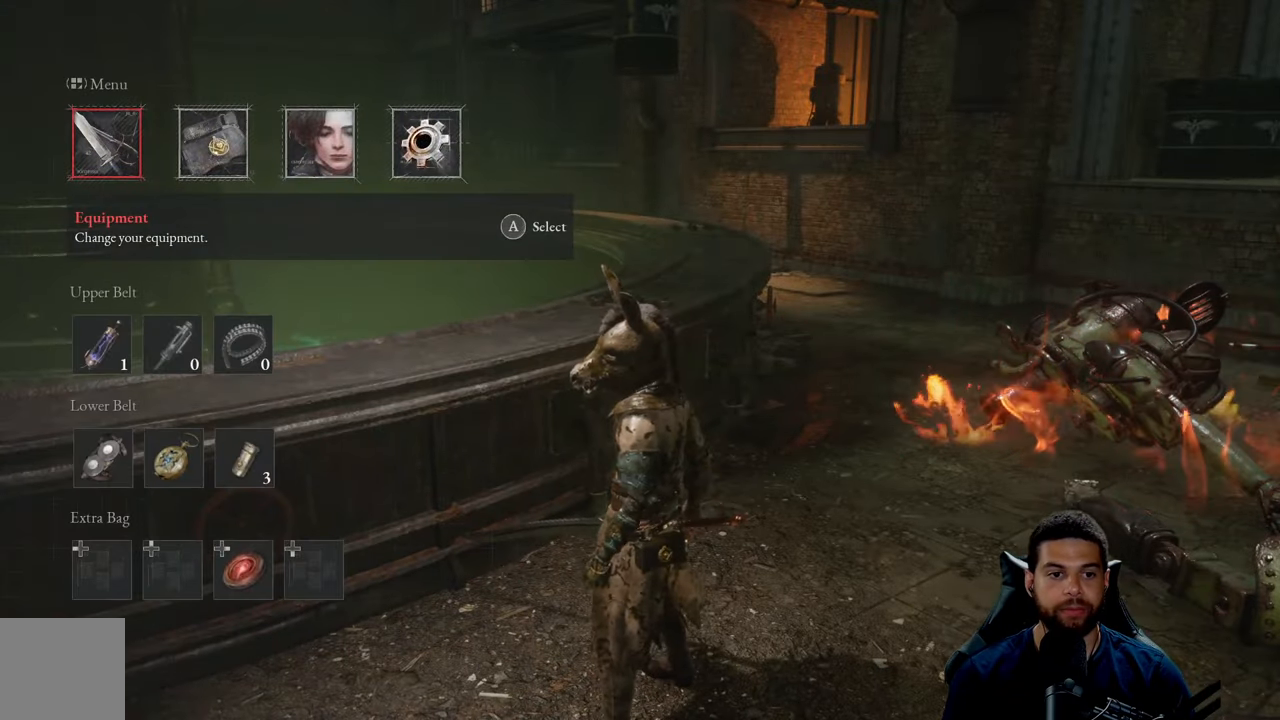
{"buttons": ["DPAD_RIGHT"], "left_stick": "center", "right_stick": "center", "events": [[450, "DPAD_RIGHT", "down"]]}
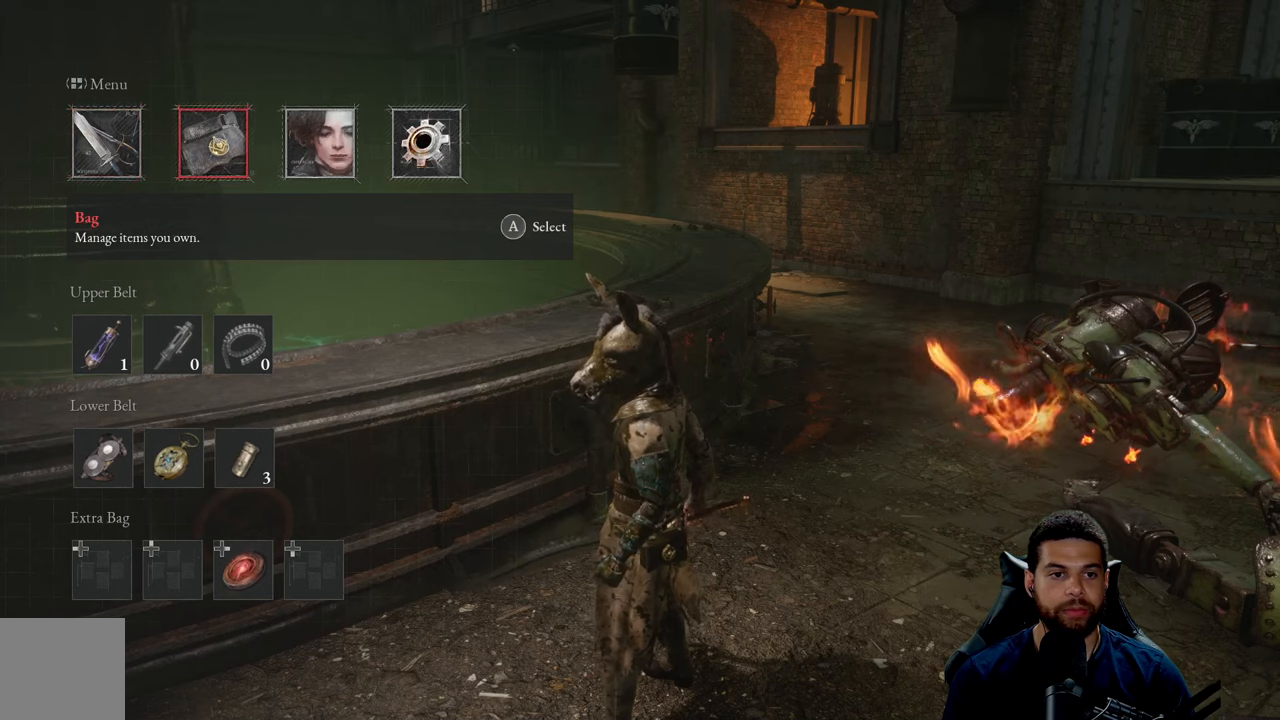
{"buttons": ["A"], "left_stick": "center", "right_stick": "center", "events": [[83, "DPAD_RIGHT", "up"], [200, "DPAD_LEFT", "down"], [317, "DPAD_LEFT", "up"], [433, "A", "down"]]}
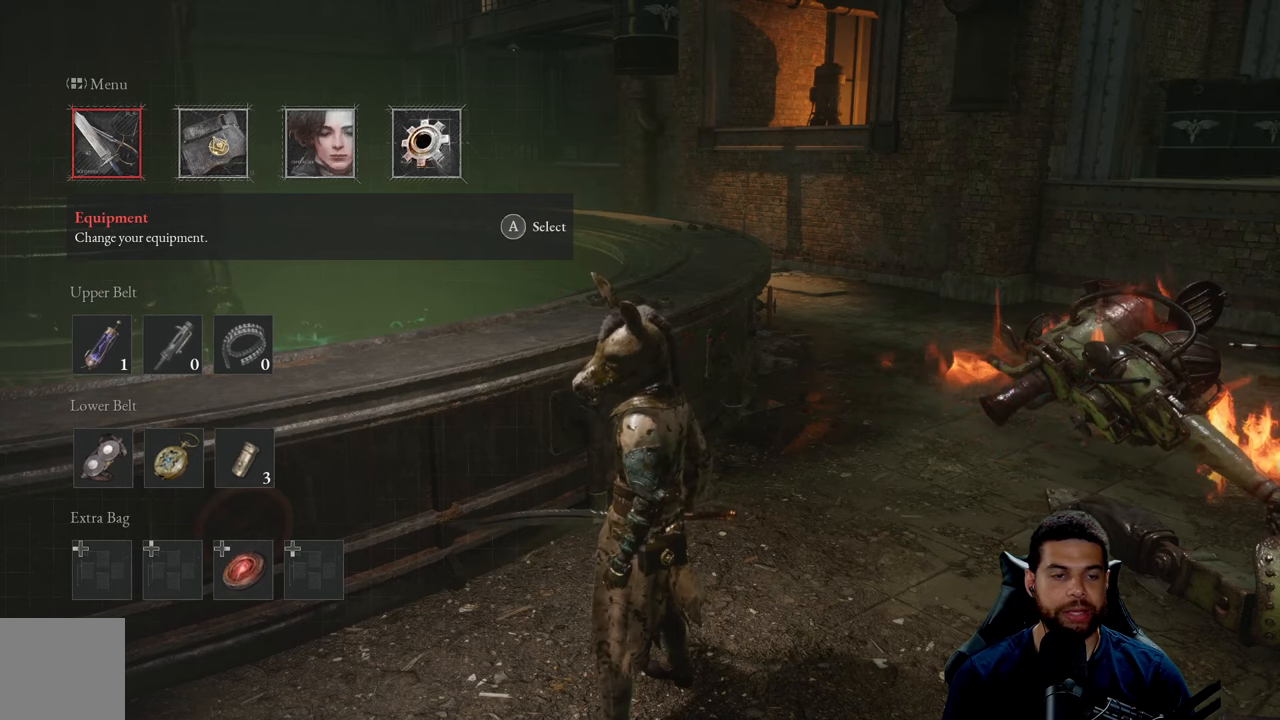
{"buttons": [], "left_stick": "center", "right_stick": "center", "events": [[17, "A", "up"]]}
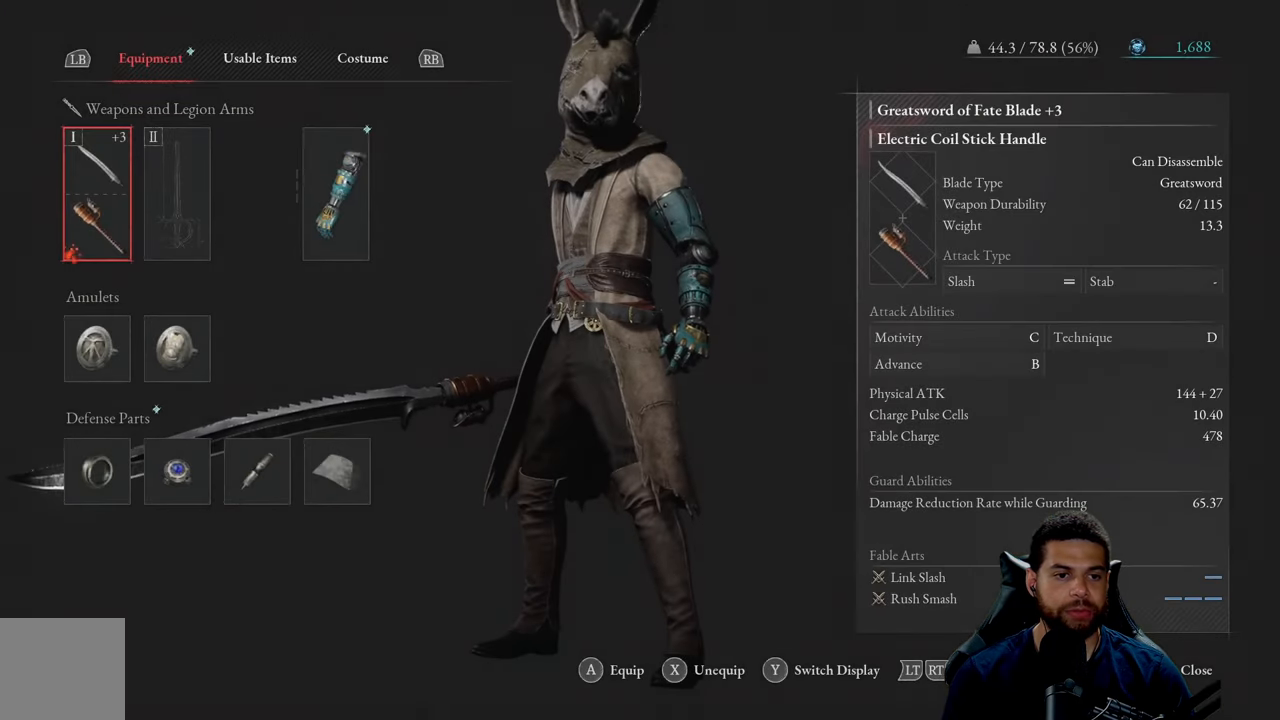
{"buttons": [], "left_stick": "center", "right_stick": "center", "events": [[283, "DPAD_DOWN", "down"], [383, "DPAD_DOWN", "up"]]}
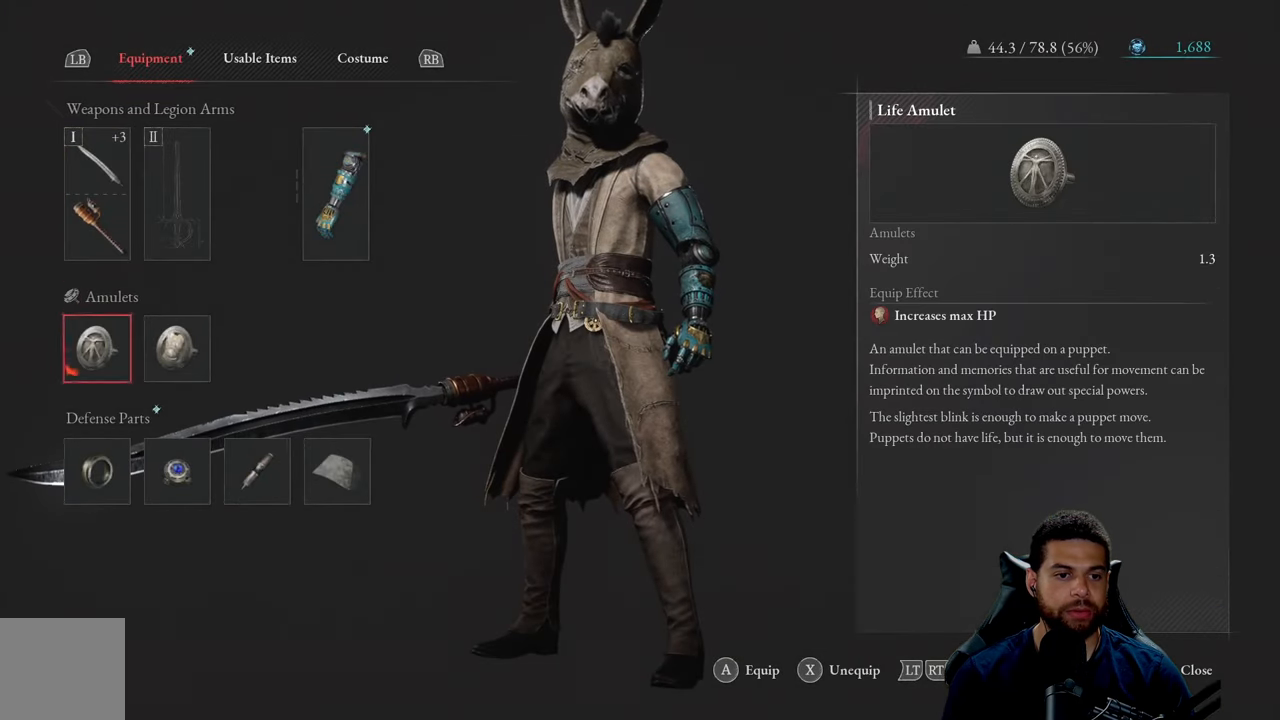
{"buttons": [], "left_stick": "center", "right_stick": "center", "events": [[100, "DPAD_RIGHT", "down"], [217, "DPAD_RIGHT", "up"], [400, "DPAD_DOWN", "down"], [467, "DPAD_DOWN", "up"]]}
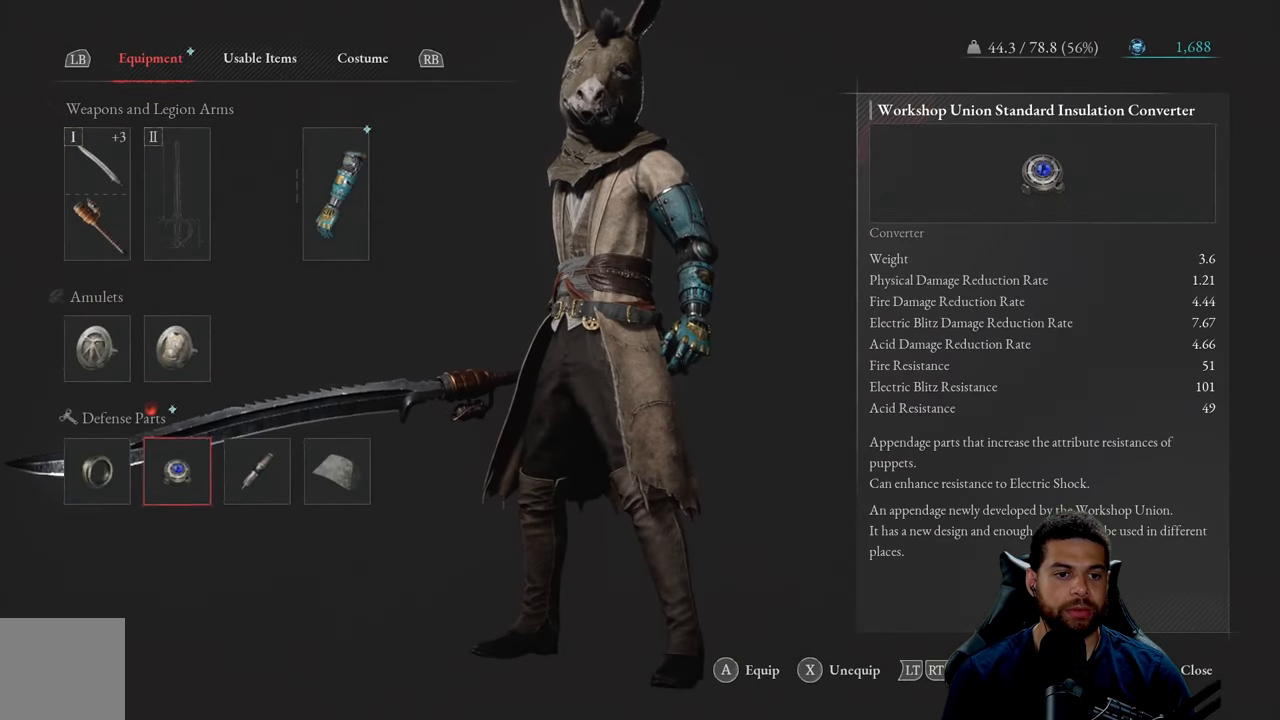
{"buttons": ["A"], "left_stick": "center", "right_stick": "center", "events": [[417, "A", "down"]]}
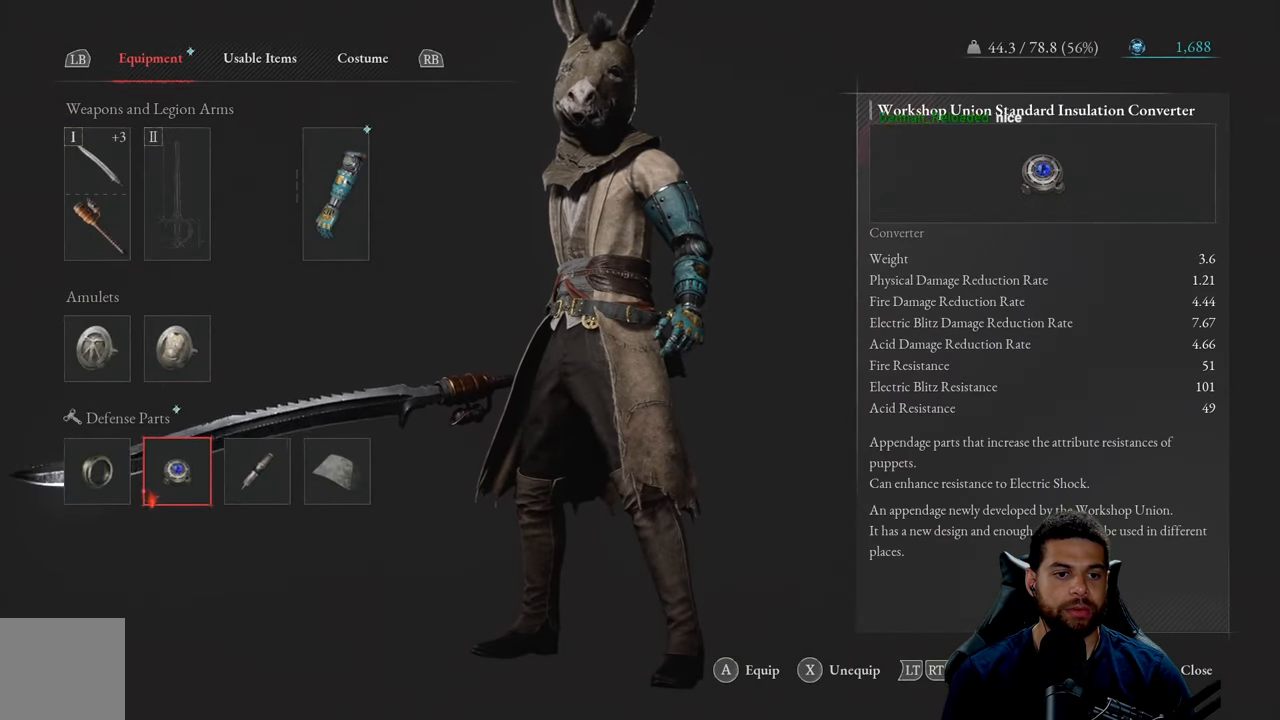
{"buttons": [], "left_stick": "center", "right_stick": "center", "events": [[17, "A", "up"]]}
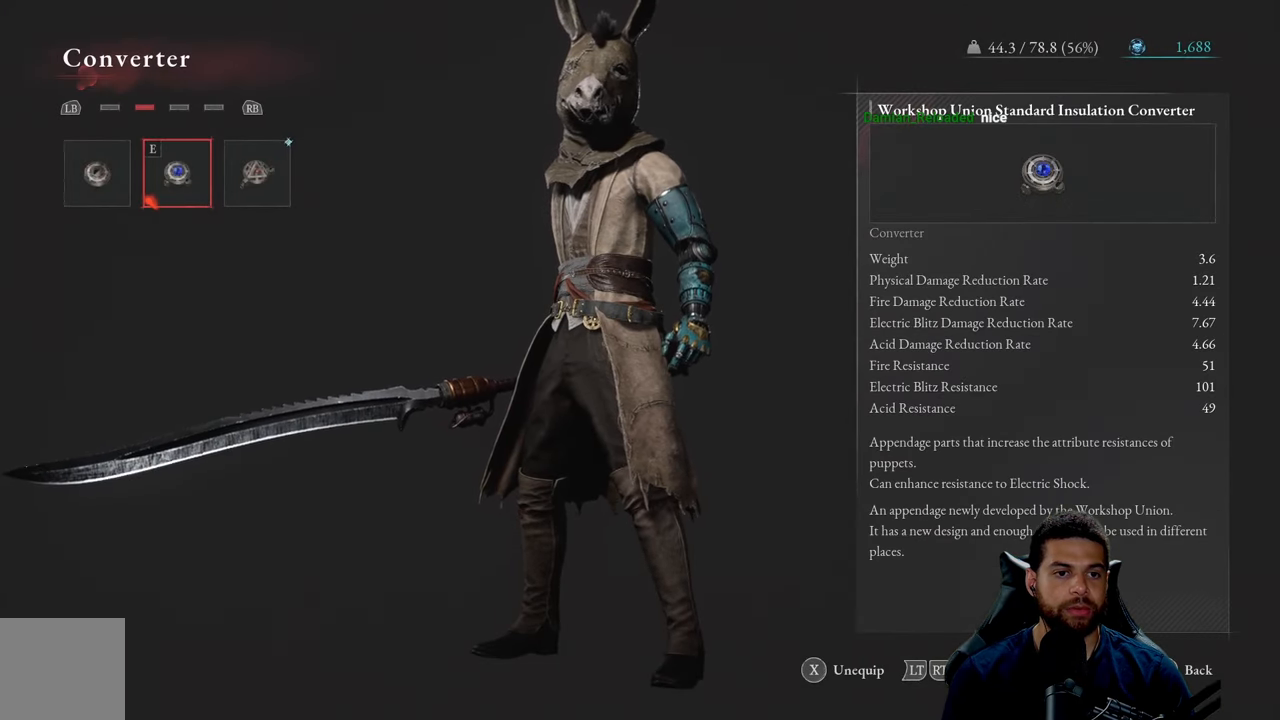
{"buttons": [], "left_stick": "center", "right_stick": "center", "events": [[333, "DPAD_RIGHT", "down"], [483, "DPAD_RIGHT", "up"]]}